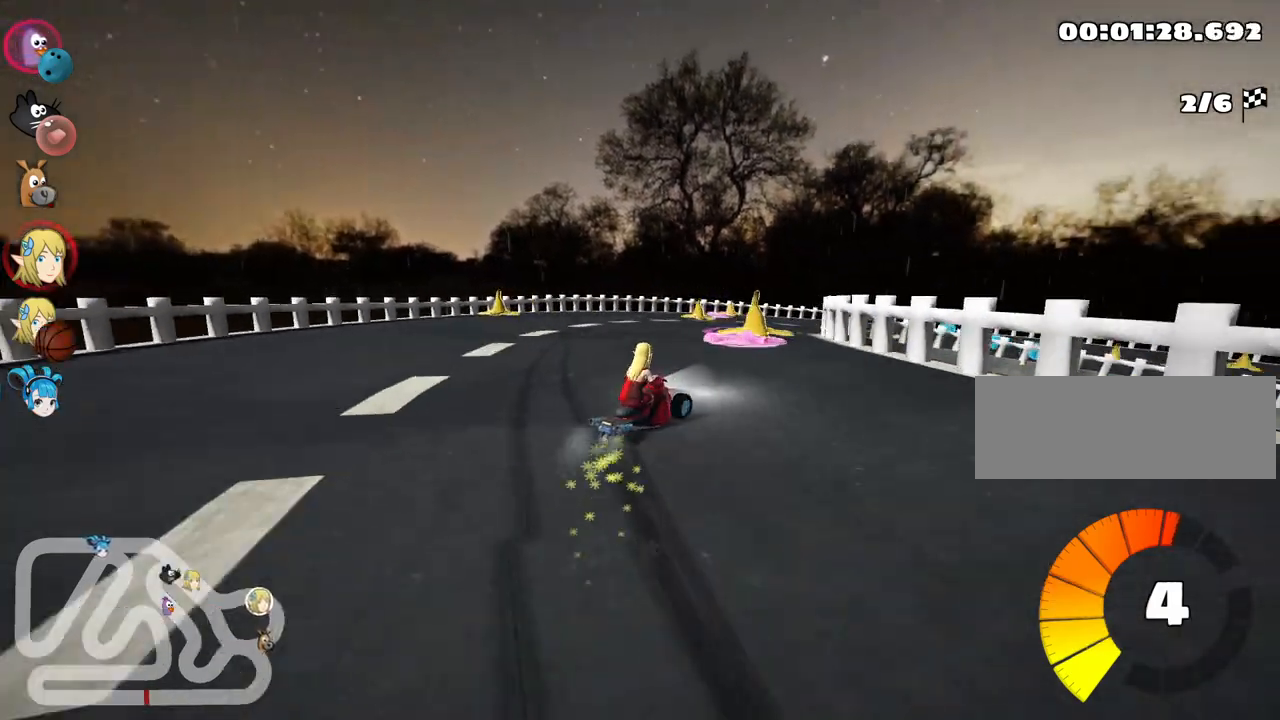
Gameplay with keyboard; each line is a JSON object with the keys held at the frame after it. "events" lists presses ("down") and releases ("up") of "down", "fire", "left", "look", "nitro", "right", "skid" and "up" between this image and that frame as [ms after this image, input, new state], when the widget could be followed in between. No other keys are recorded. Mouse input is not recorded. Key names are as the overlay labels them; some are game actions (e.g. jump) rather than physical keys.
{"keys": ["up"], "events": [[117, "right", "down"], [350, "skid", "up"], [384, "right", "up"]]}
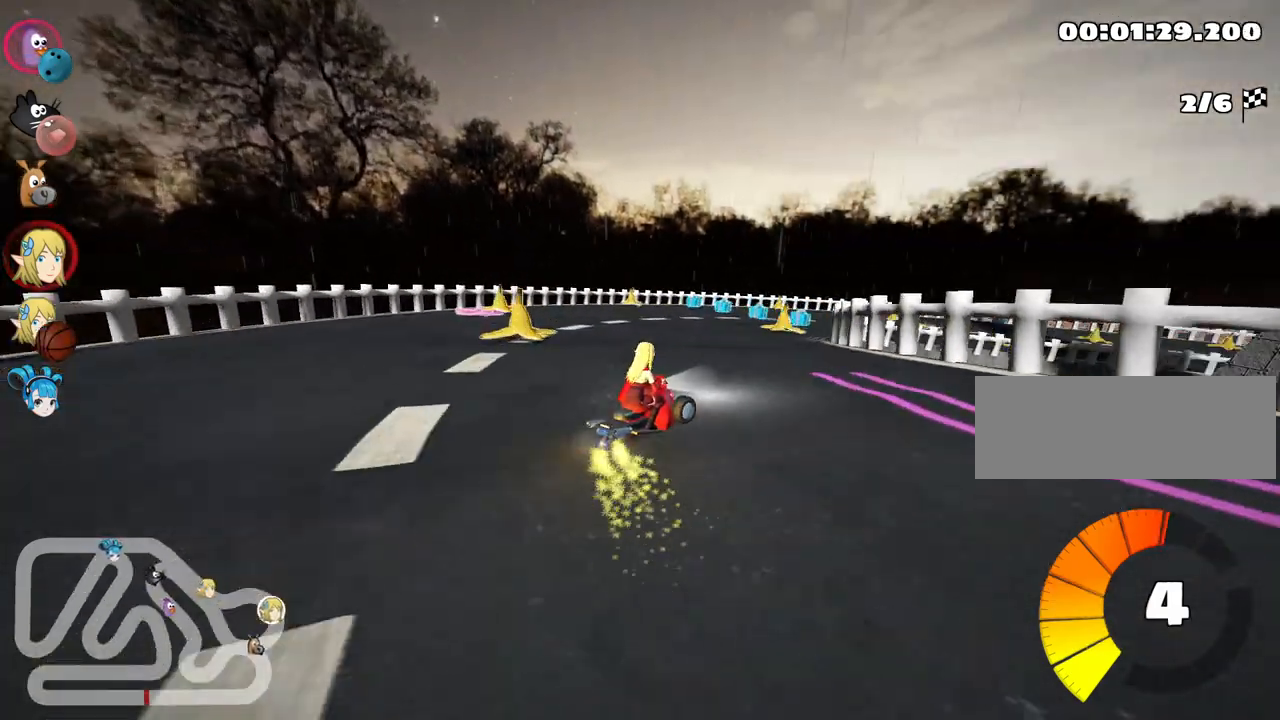
{"keys": ["right", "skid", "up"], "events": [[484, "right", "down"], [500, "skid", "down"]]}
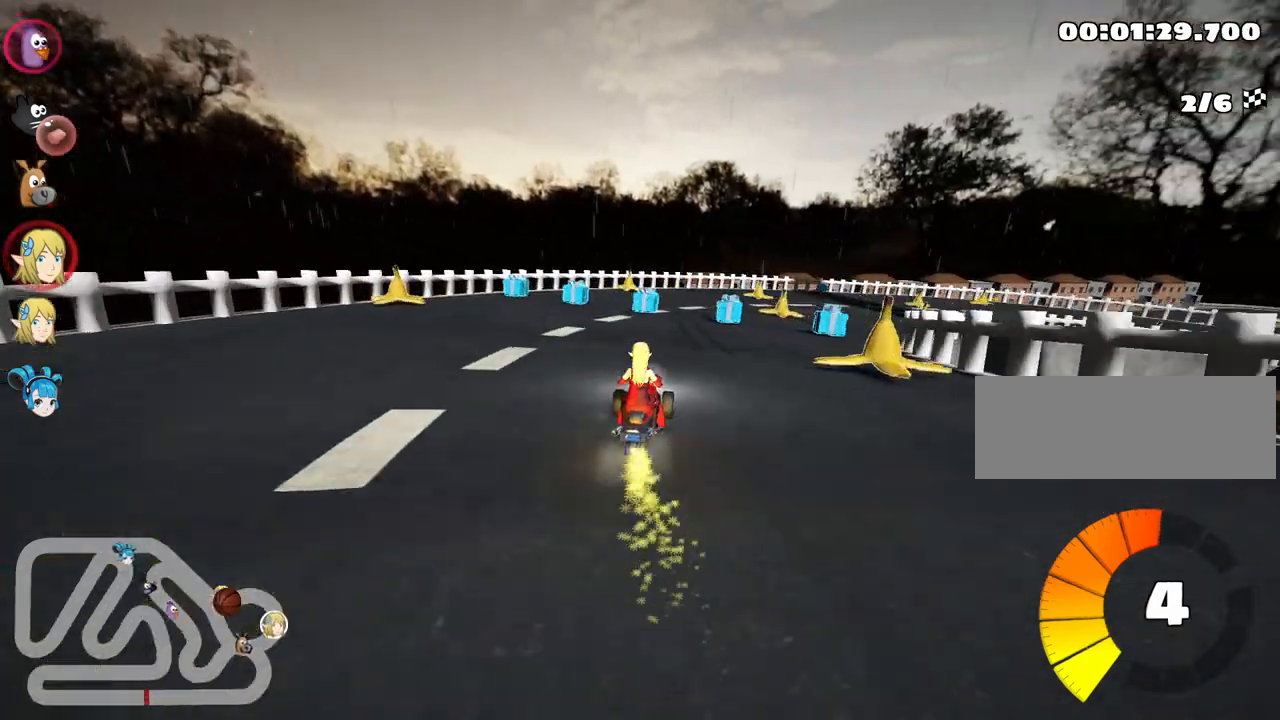
{"keys": ["up"], "events": [[250, "right", "up"], [267, "left", "down"], [384, "skid", "up"], [500, "left", "up"]]}
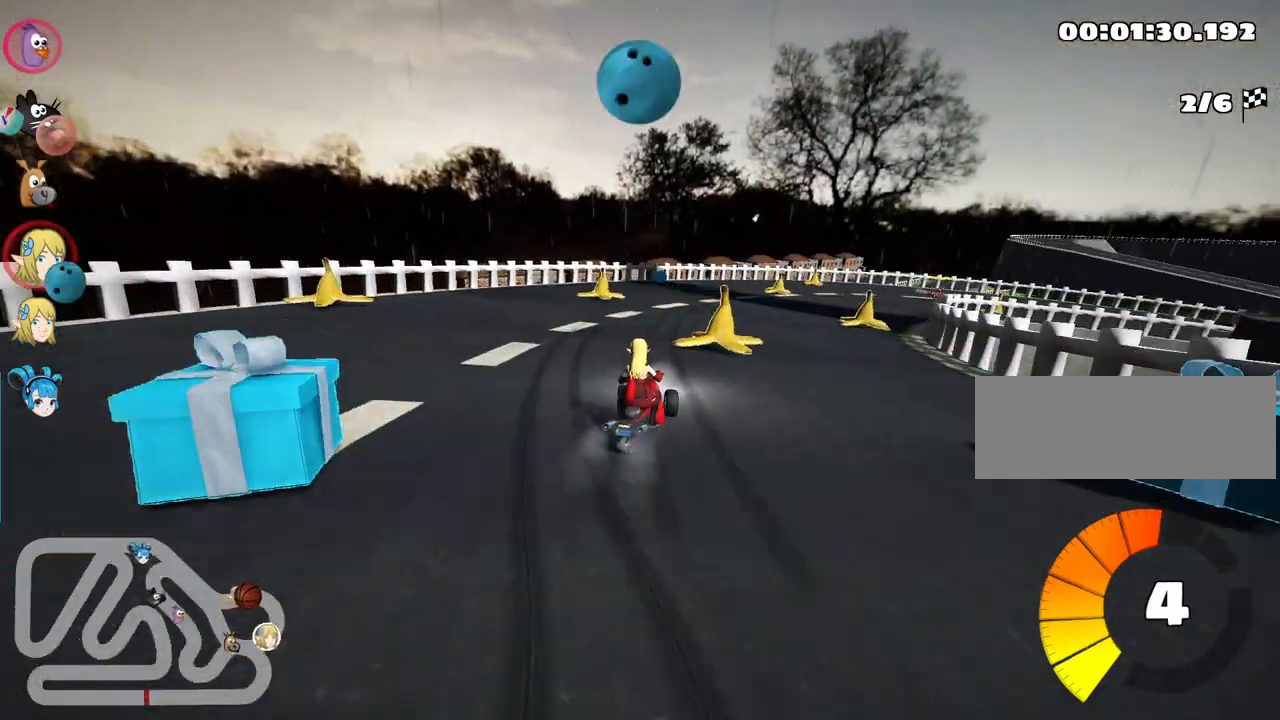
{"keys": ["right", "up"], "events": [[67, "right", "down"], [417, "right", "up"], [500, "right", "down"]]}
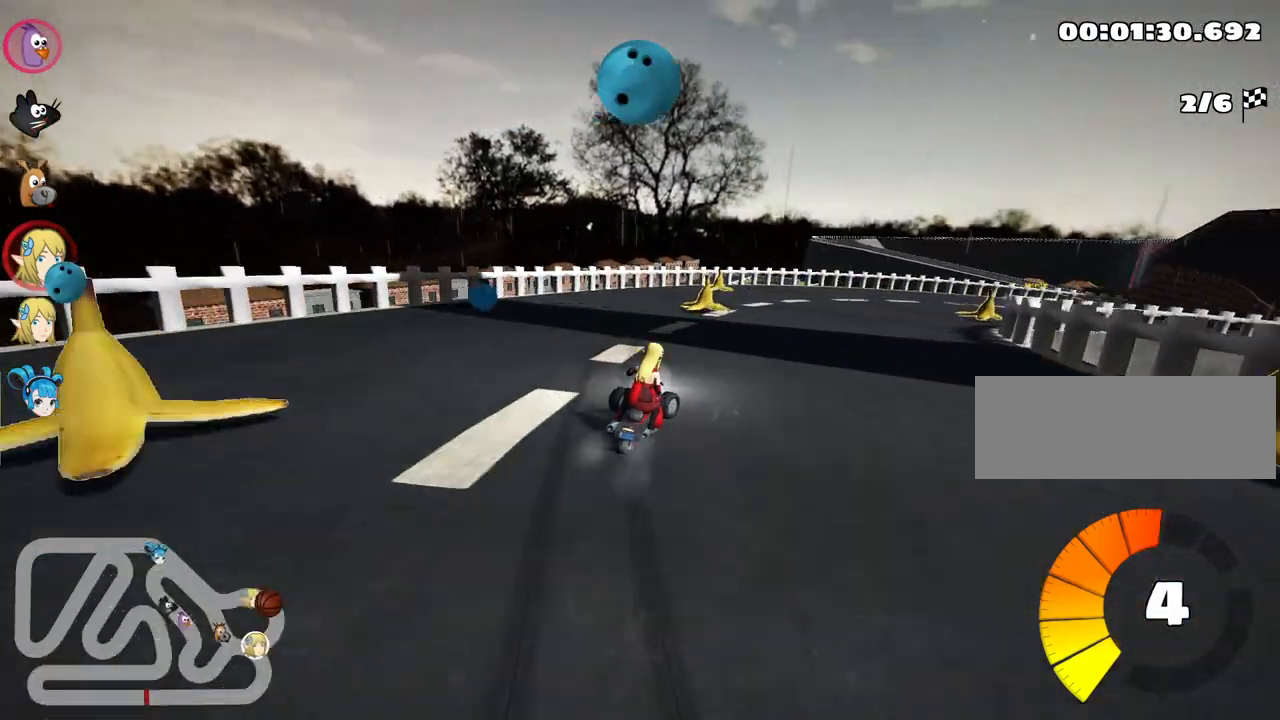
{"keys": ["left", "skid", "up"], "events": [[50, "skid", "down"], [217, "nitro", "down"], [234, "right", "up"], [334, "left", "down"], [400, "nitro", "up"]]}
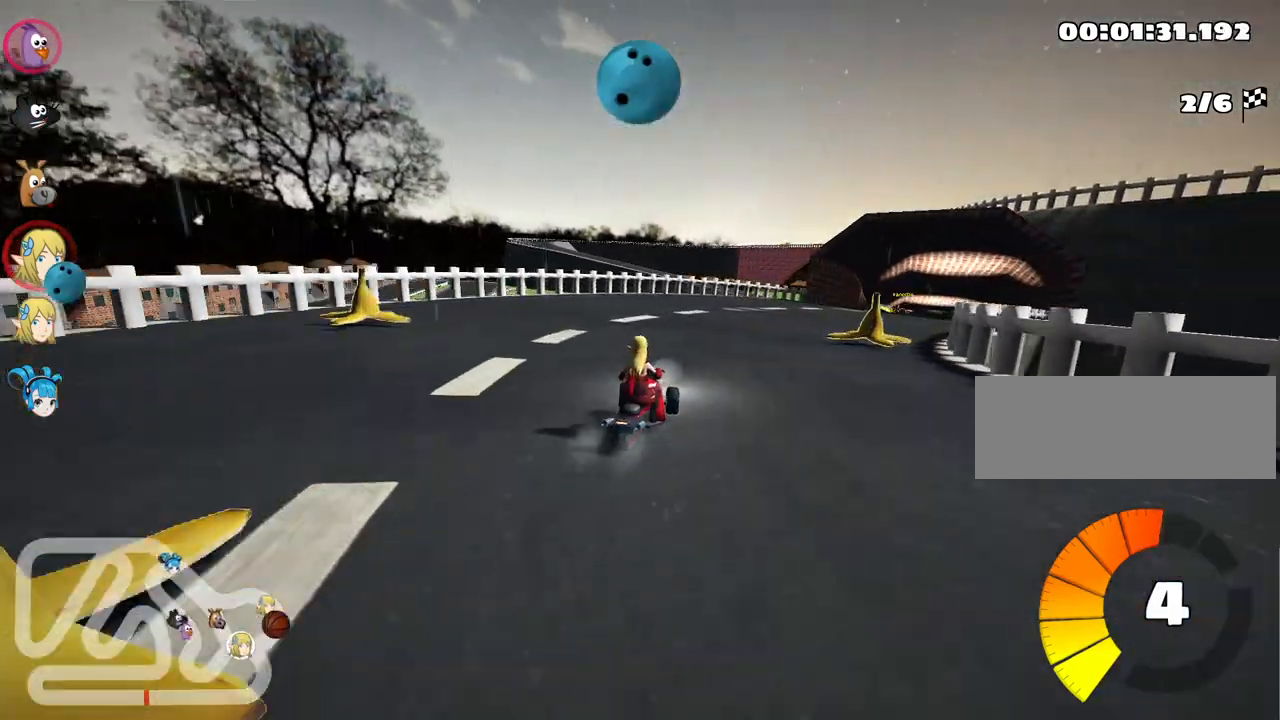
{"keys": ["left", "right", "skid", "up"], "events": [[50, "right", "down"], [84, "left", "up"], [500, "left", "down"]]}
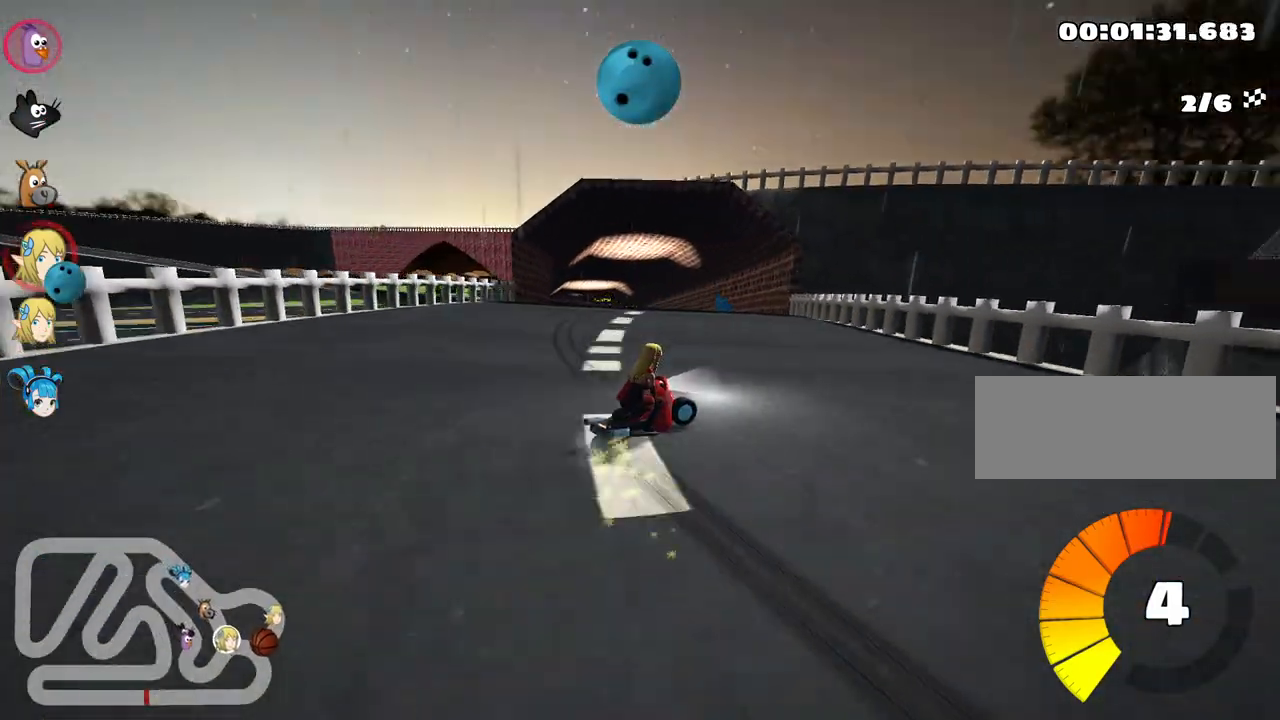
{"keys": ["up"], "events": [[34, "right", "up"], [217, "skid", "up"], [400, "left", "up"]]}
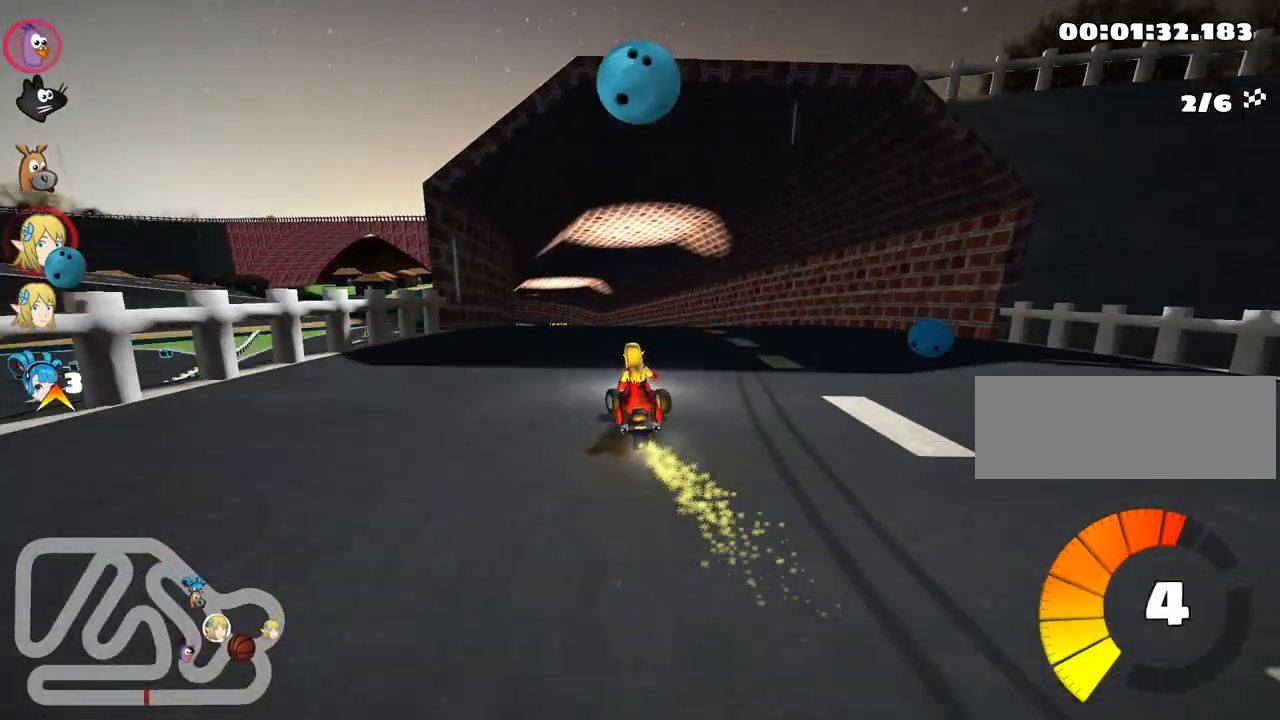
{"keys": ["left", "skid", "up"], "events": [[100, "right", "down"], [350, "right", "up"], [417, "left", "down"], [417, "skid", "down"]]}
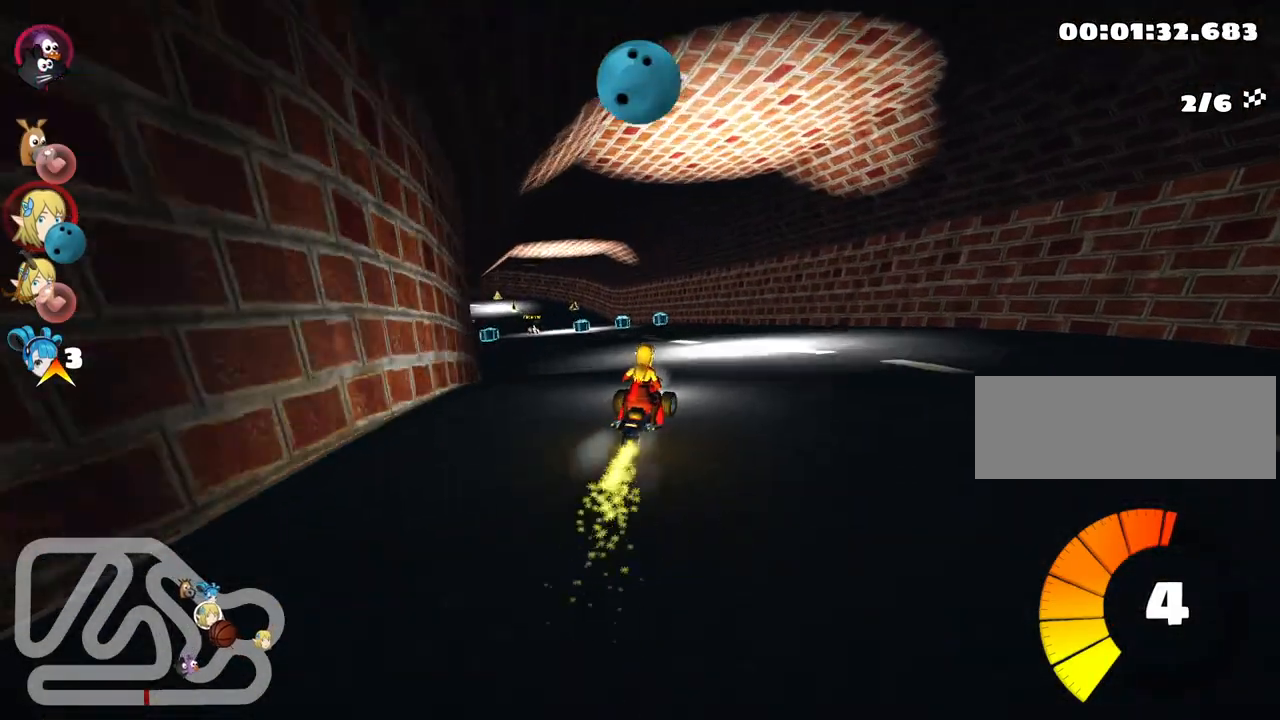
{"keys": ["right", "skid", "up"], "events": [[67, "left", "up"], [134, "right", "down"]]}
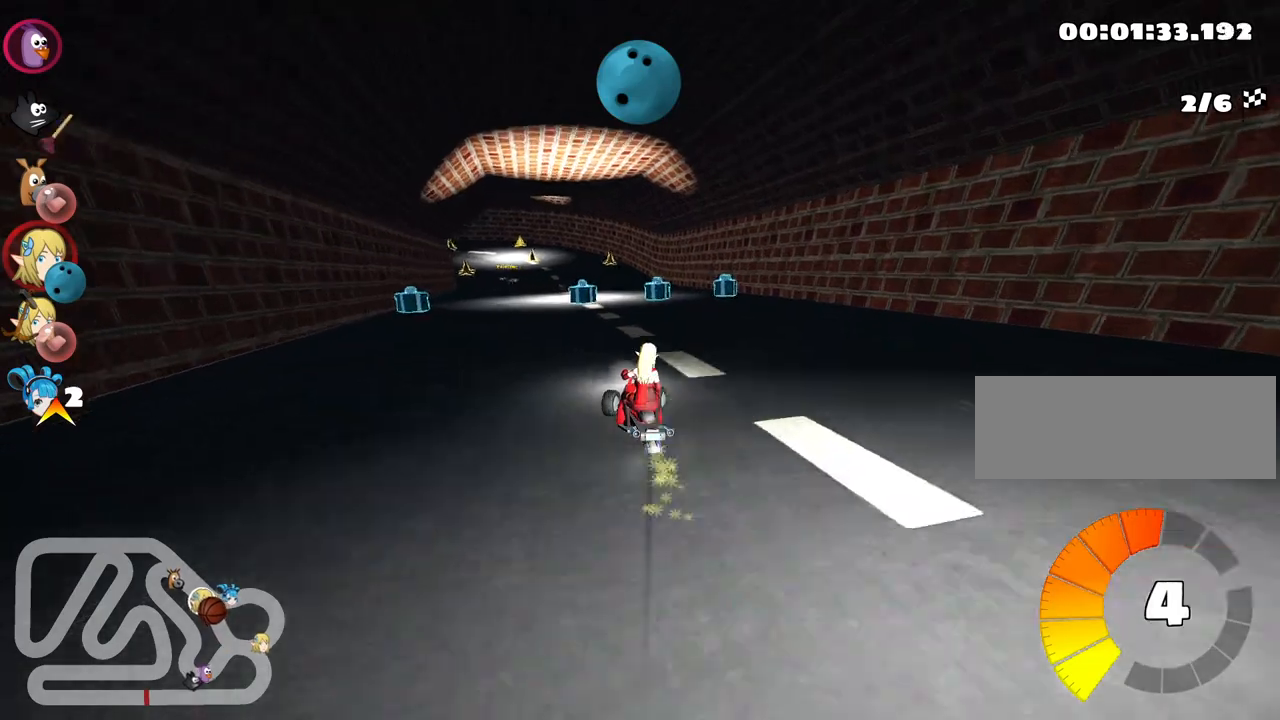
{"keys": ["right", "skid", "up"], "events": [[84, "right", "up"], [100, "left", "down"], [150, "left", "up"], [184, "right", "down"], [234, "right", "up"], [434, "right", "down"]]}
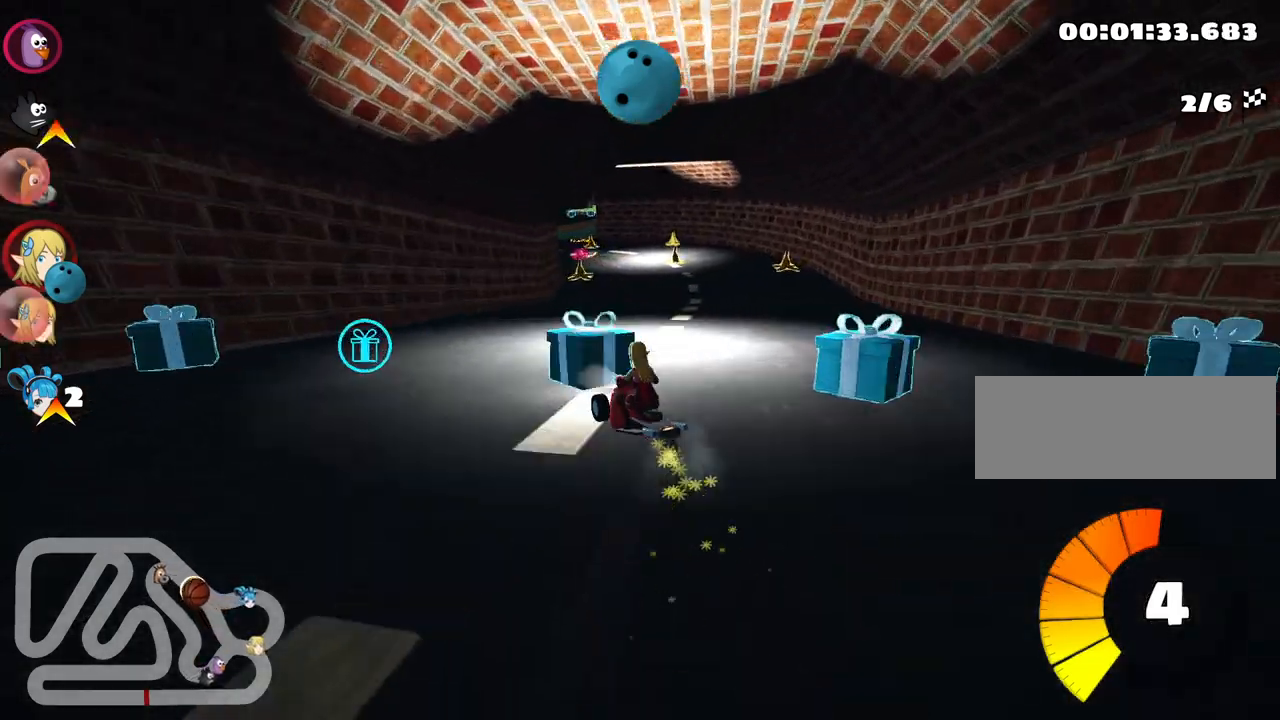
{"keys": ["left", "up"], "events": [[150, "skid", "up"], [200, "nitro", "down"], [217, "right", "up"], [284, "nitro", "up"], [467, "left", "down"]]}
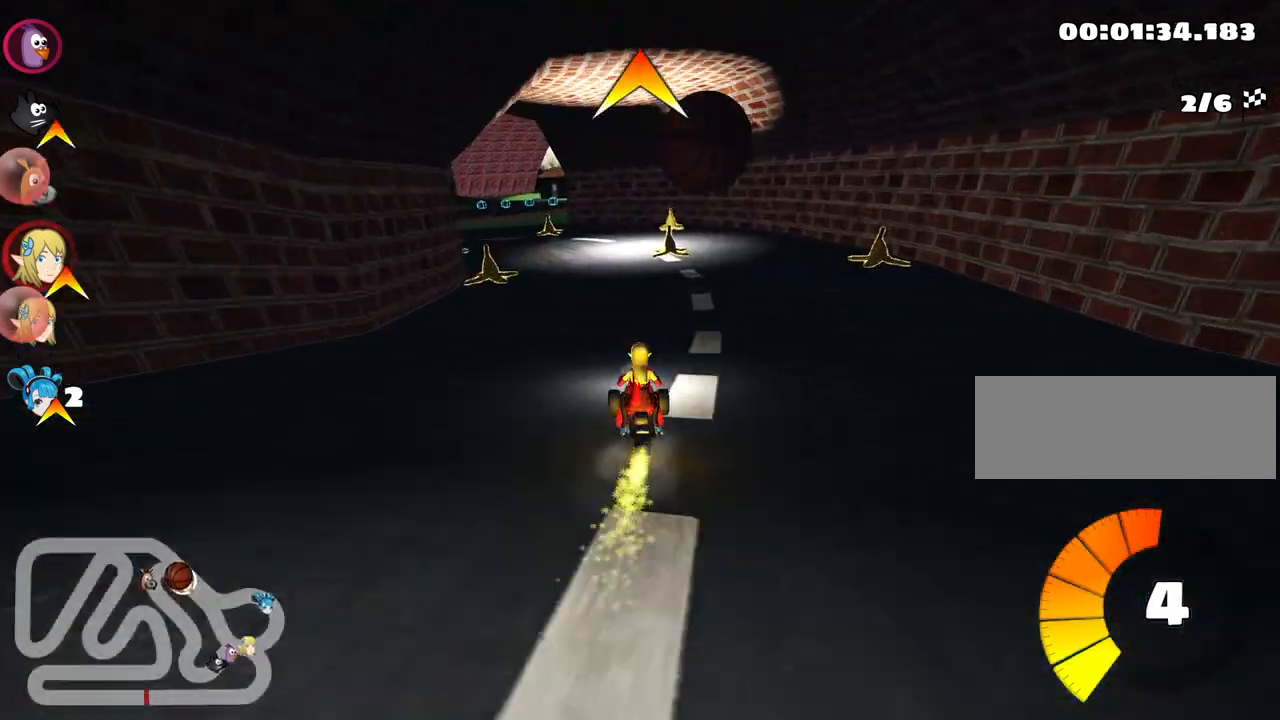
{"keys": ["skid"], "events": [[117, "skid", "down"], [300, "left", "up"], [367, "up", "up"]]}
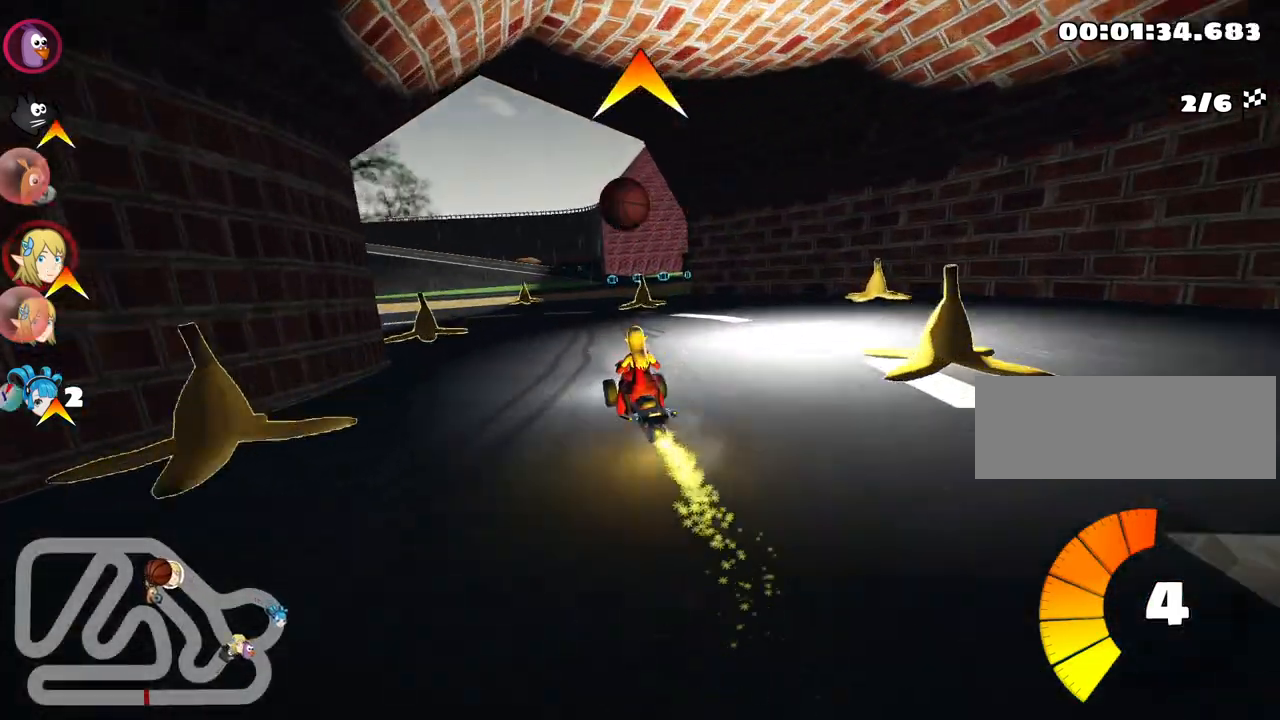
{"keys": ["left", "skid", "up"], "events": [[17, "left", "down"], [434, "up", "down"]]}
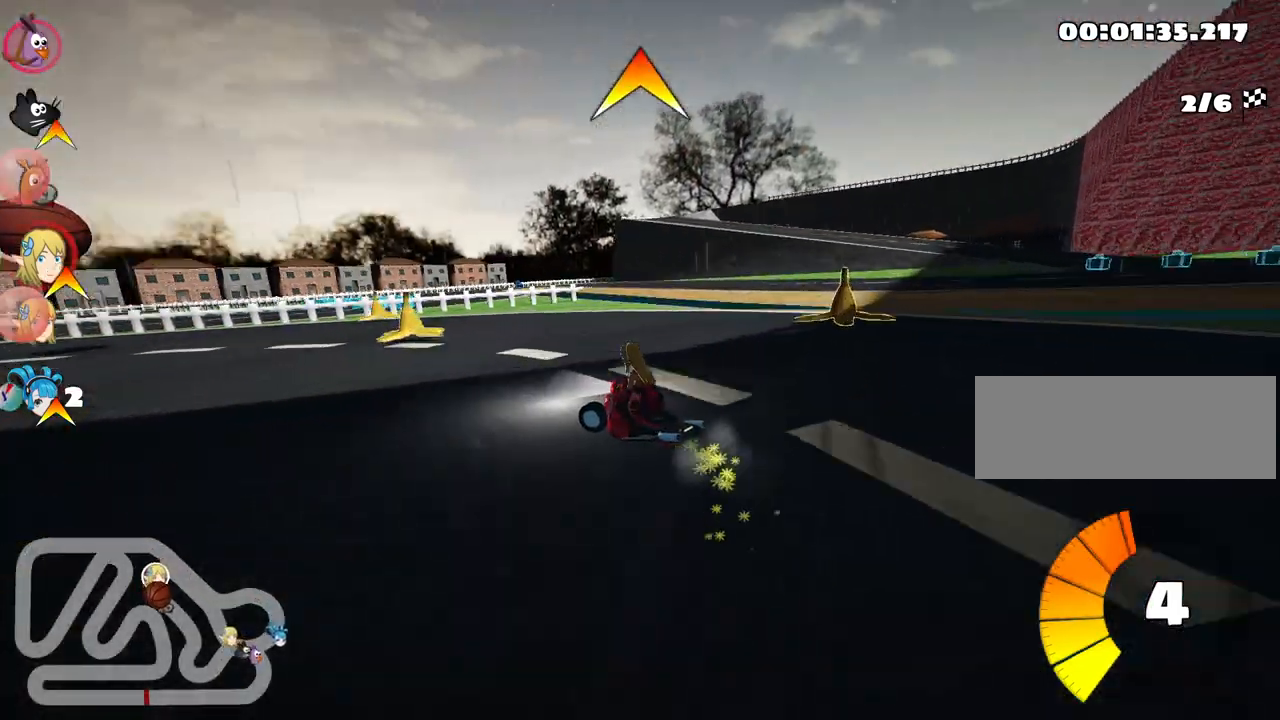
{"keys": ["left", "up"], "events": [[117, "skid", "up"], [217, "fire", "down"], [317, "fire", "up"]]}
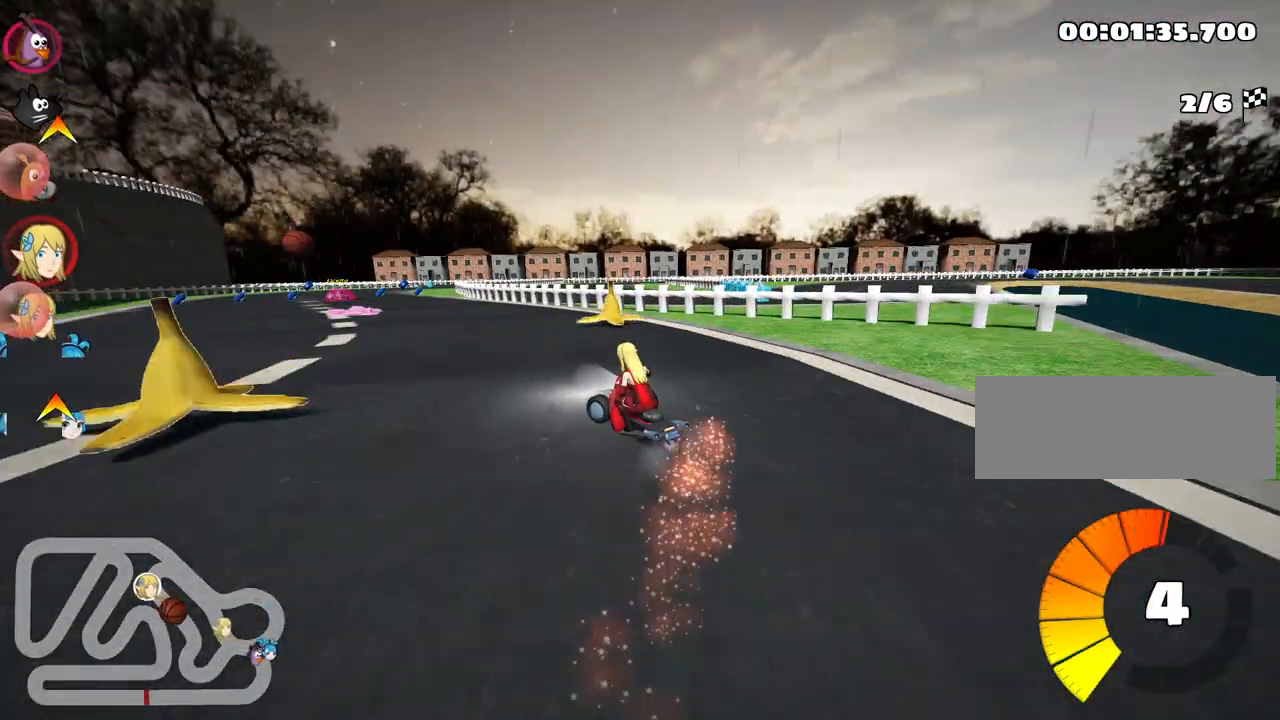
{"keys": ["up"], "events": [[117, "left", "up"], [267, "right", "down"], [284, "skid", "down"], [317, "skid", "up"], [500, "right", "up"]]}
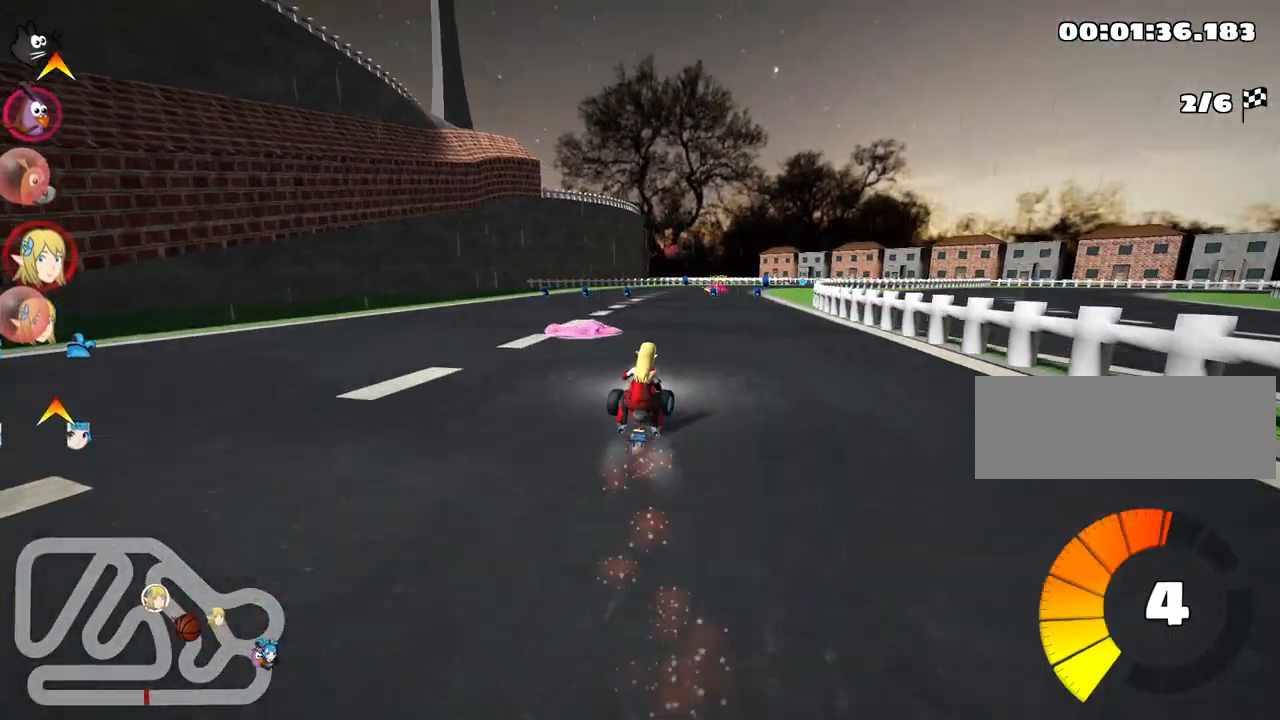
{"keys": ["up"], "events": []}
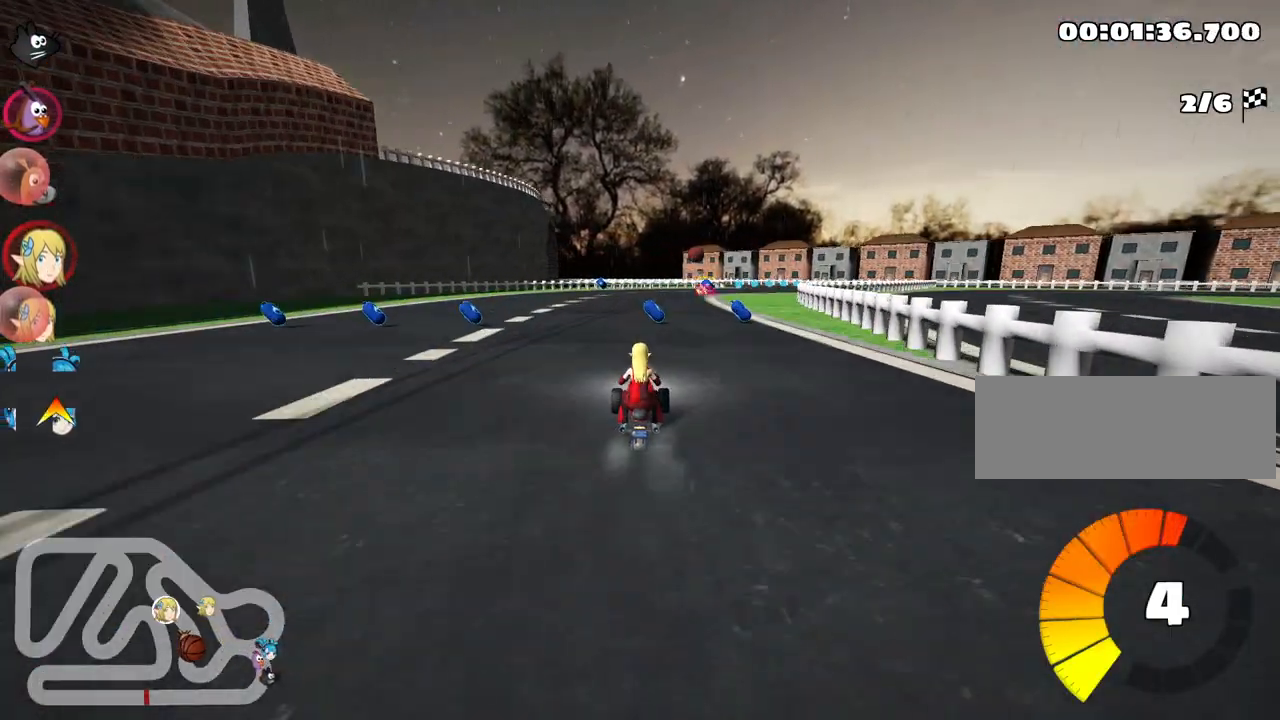
{"keys": ["right", "skid", "up"], "events": [[67, "nitro", "down"], [200, "nitro", "up"], [417, "right", "down"], [417, "skid", "down"]]}
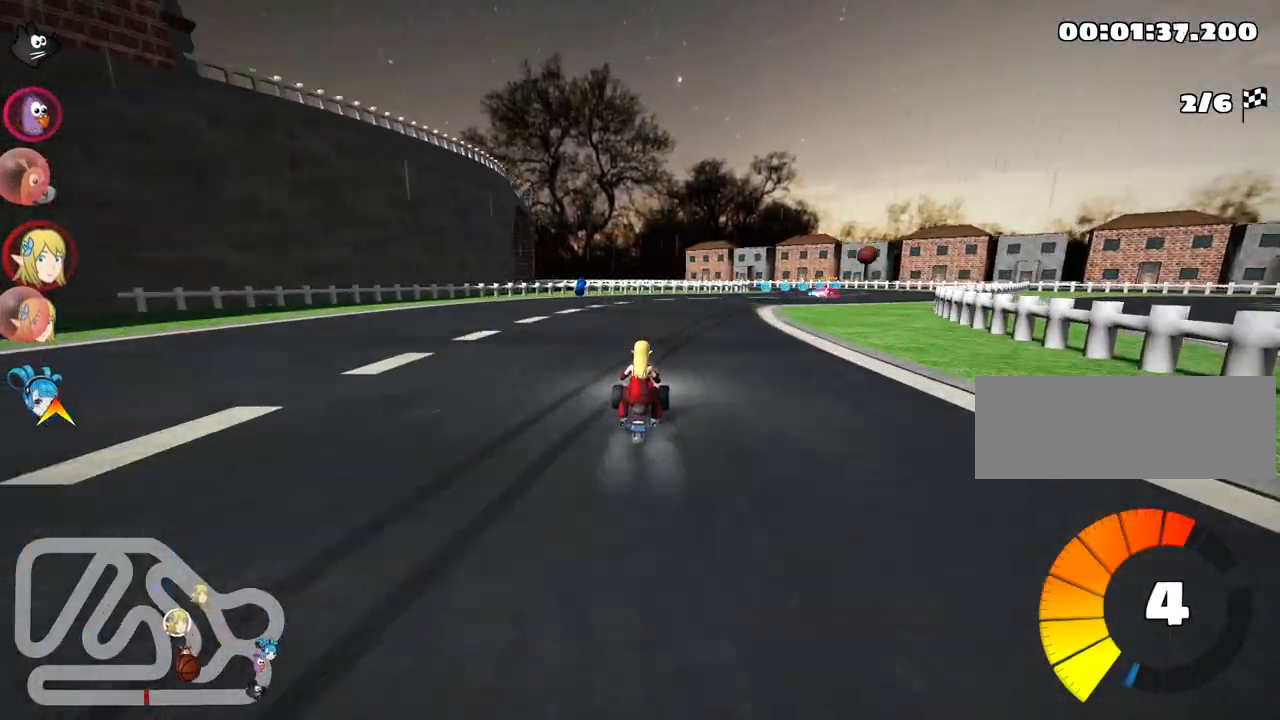
{"keys": ["right", "up"], "events": [[34, "right", "up"], [284, "skid", "up"], [467, "right", "down"]]}
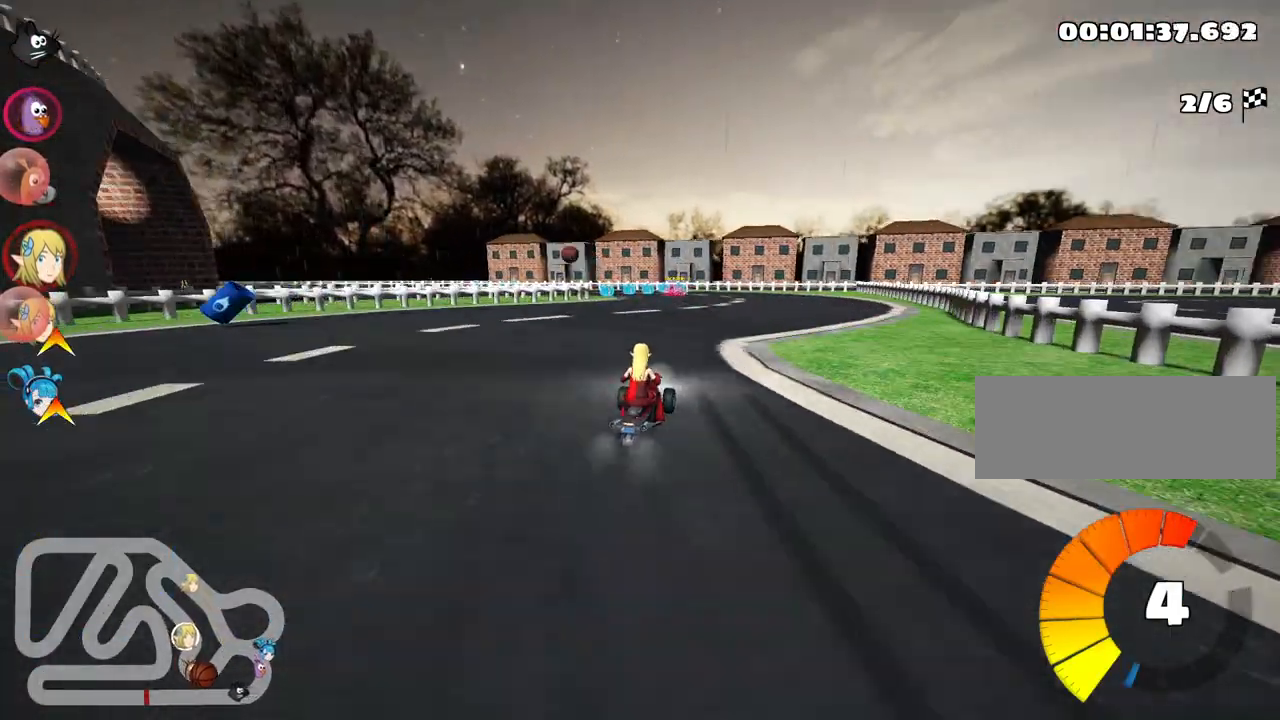
{"keys": ["left", "skid", "up"], "events": [[100, "right", "up"], [250, "skid", "down"], [284, "left", "down"]]}
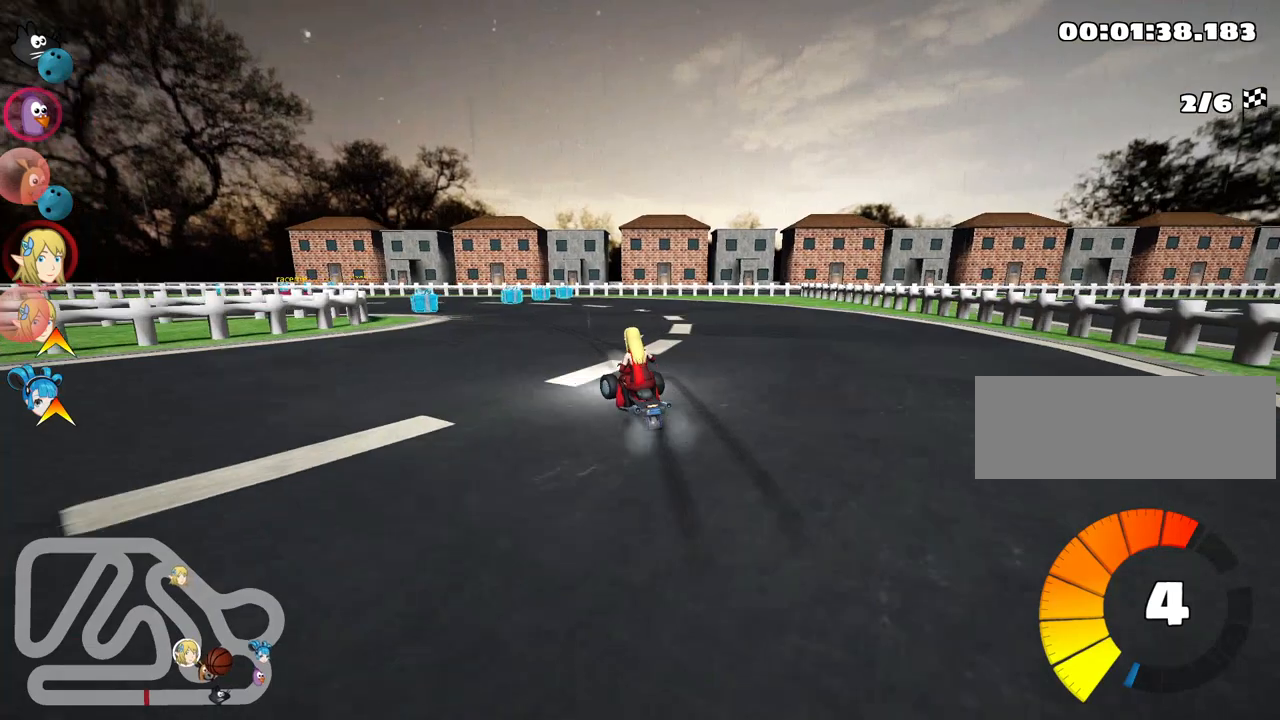
{"keys": ["left", "skid", "up"], "events": [[50, "left", "up"], [117, "right", "down"], [400, "left", "down"], [450, "right", "up"]]}
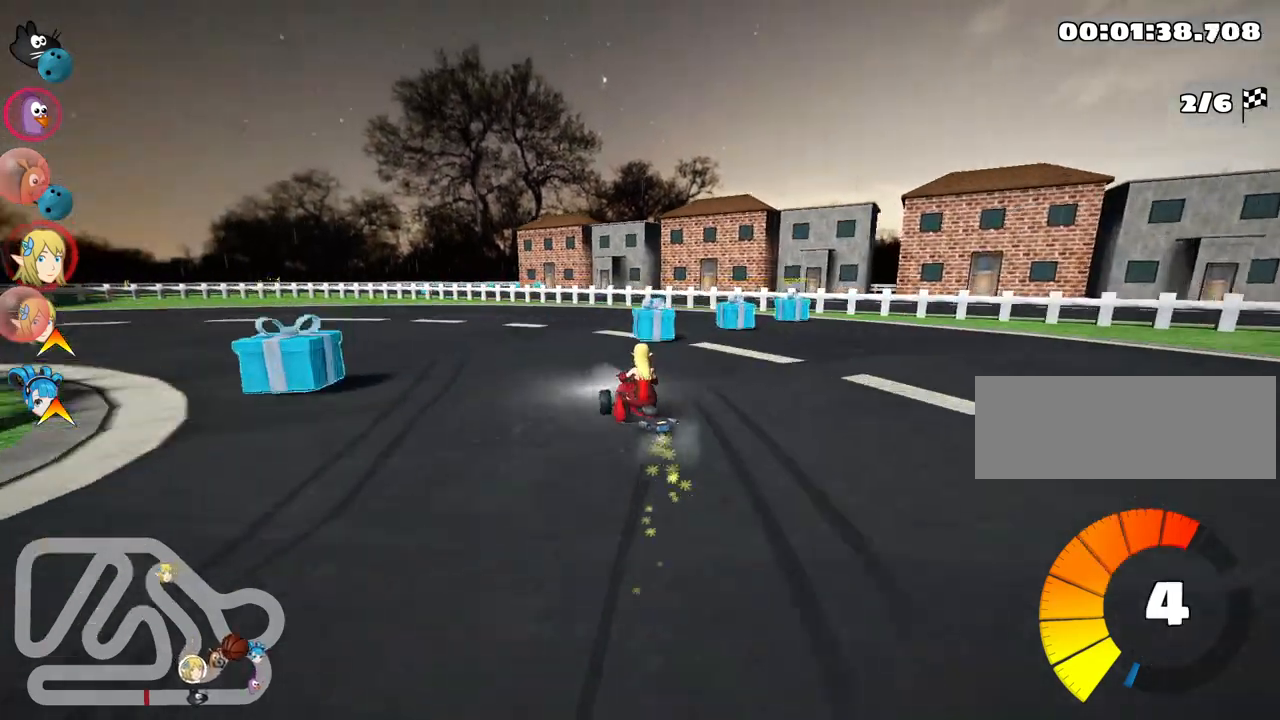
{"keys": ["left", "up"], "events": [[84, "skid", "up"]]}
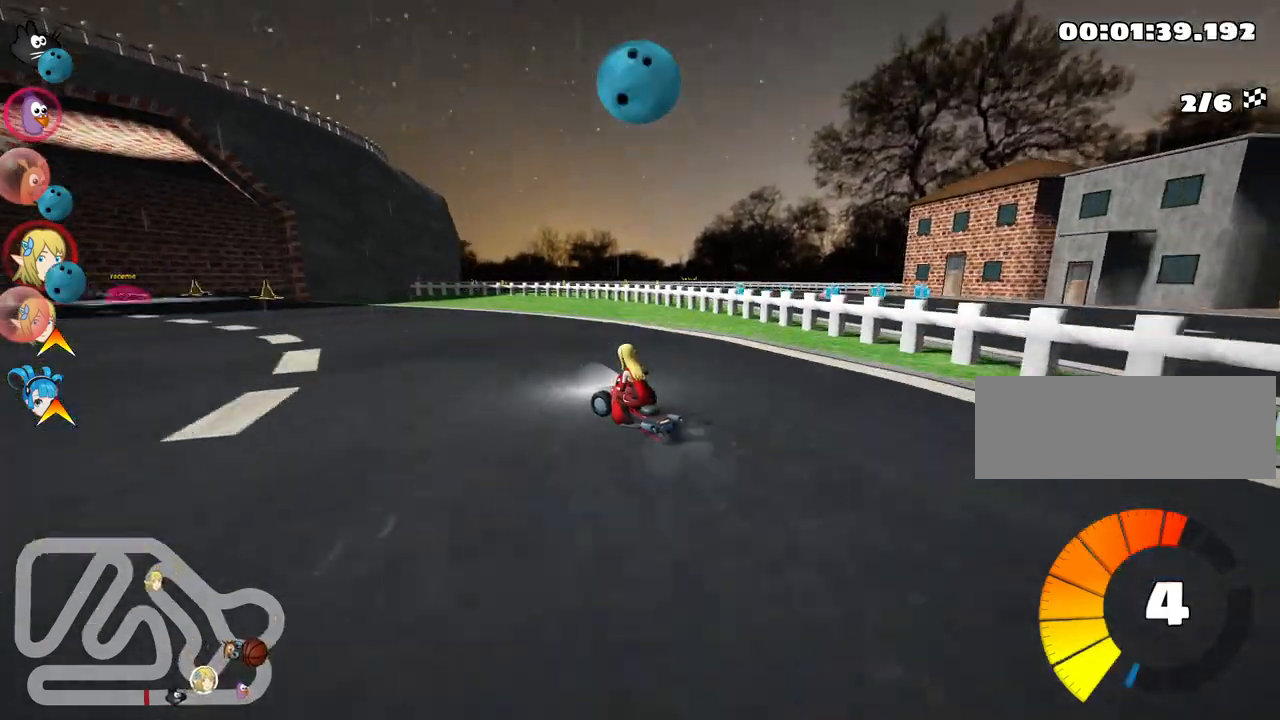
{"keys": ["up"], "events": [[117, "nitro", "down"], [284, "nitro", "up"], [434, "left", "up"]]}
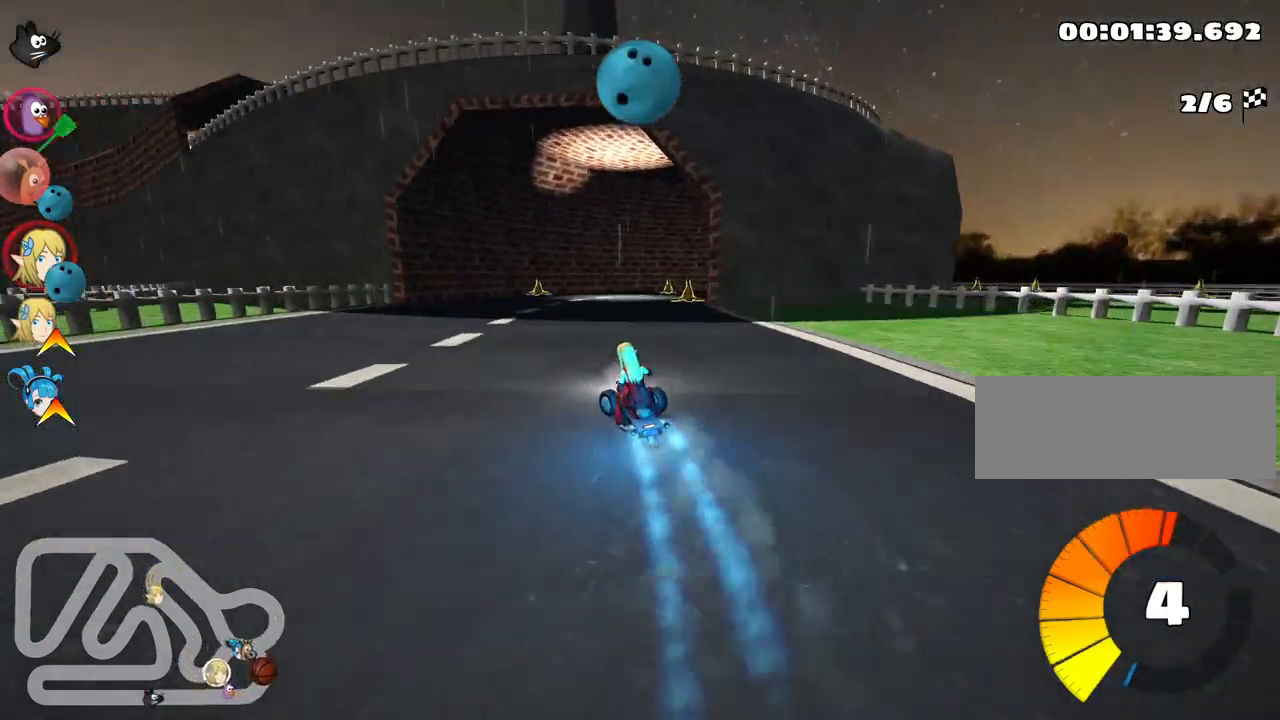
{"keys": ["right", "skid", "up"], "events": [[67, "right", "down"], [67, "skid", "down"]]}
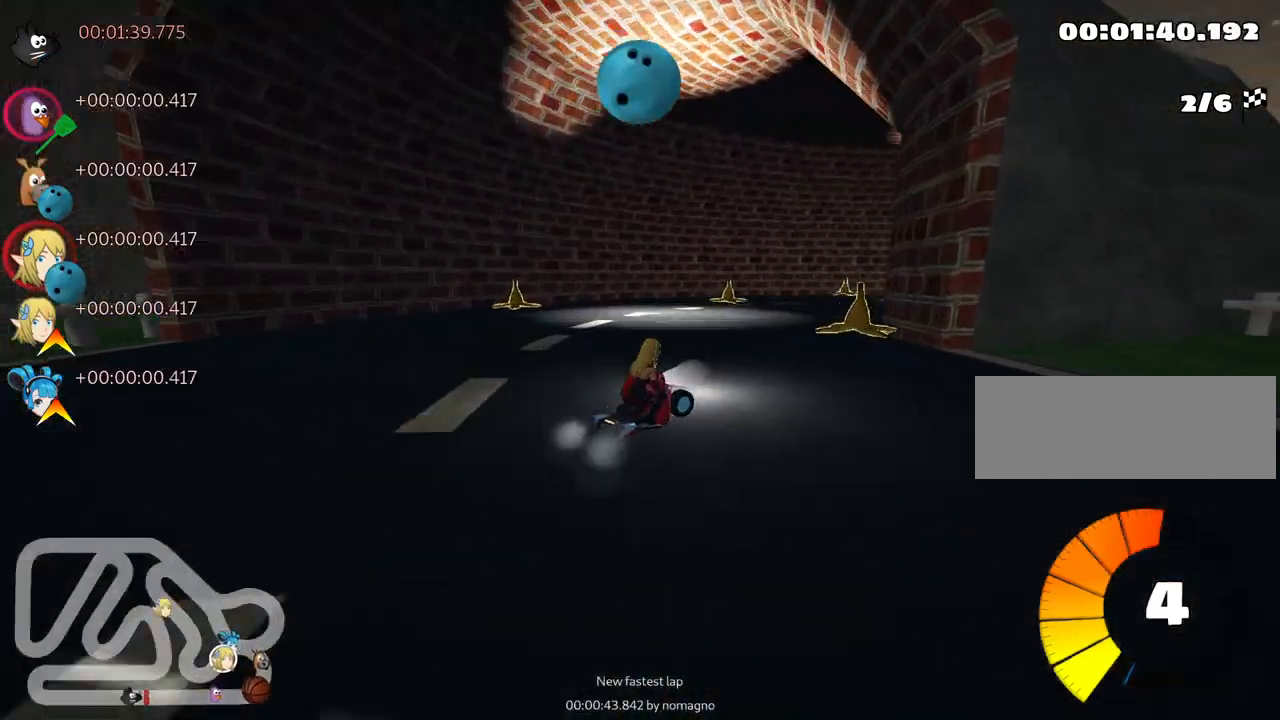
{"keys": ["right", "skid", "up"], "events": []}
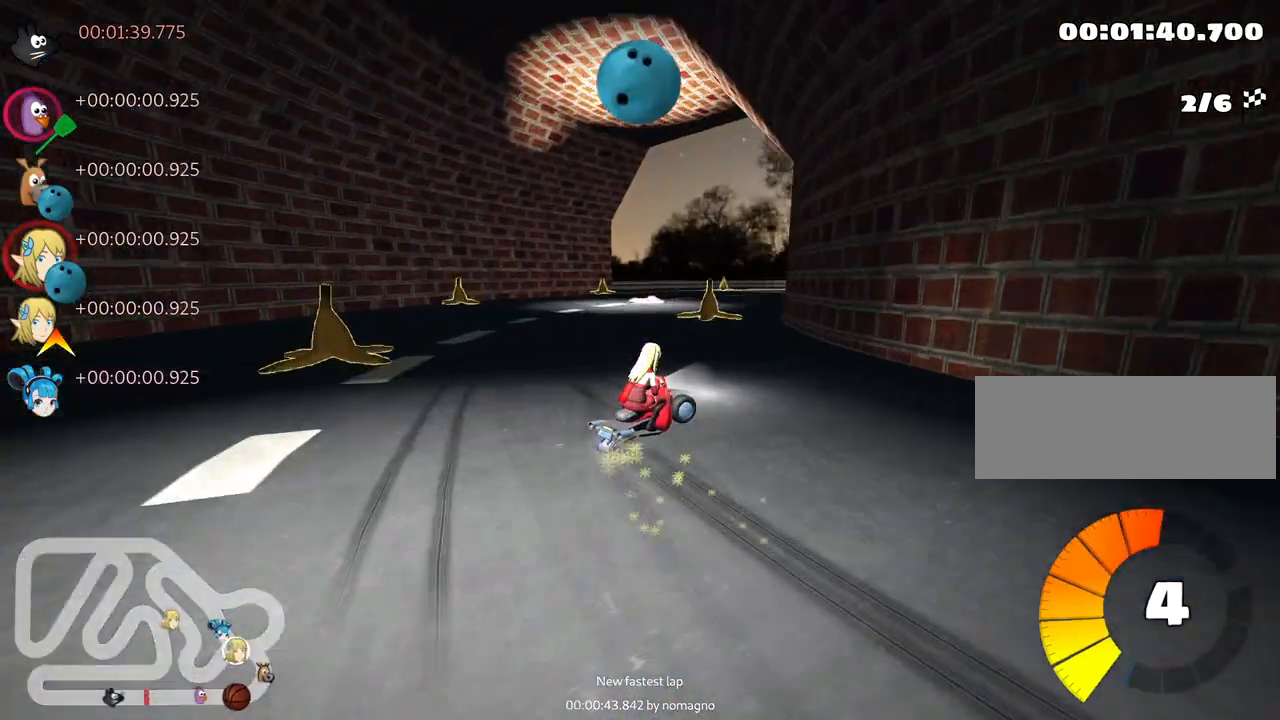
{"keys": ["nitro", "right", "skid", "up"], "events": [[467, "nitro", "down"]]}
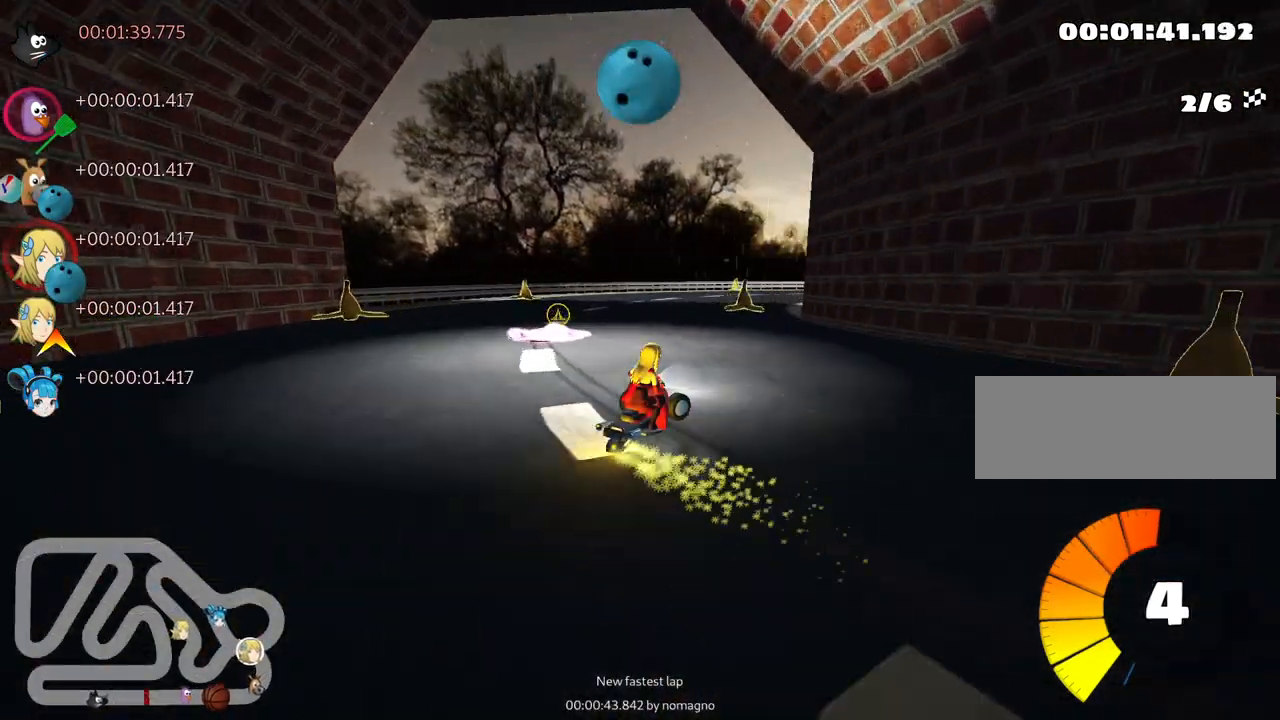
{"keys": ["up"], "events": [[84, "skid", "up"], [200, "right", "up"], [217, "nitro", "up"]]}
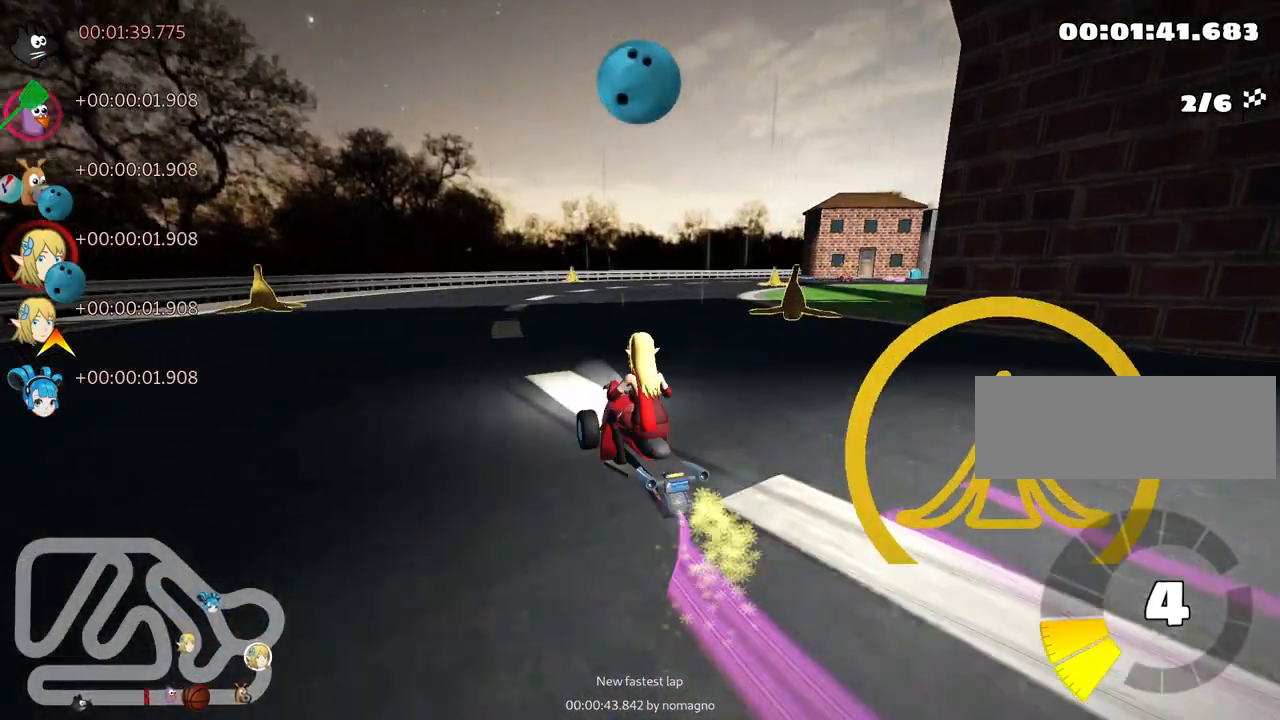
{"keys": ["nitro", "up"], "events": [[267, "nitro", "down"]]}
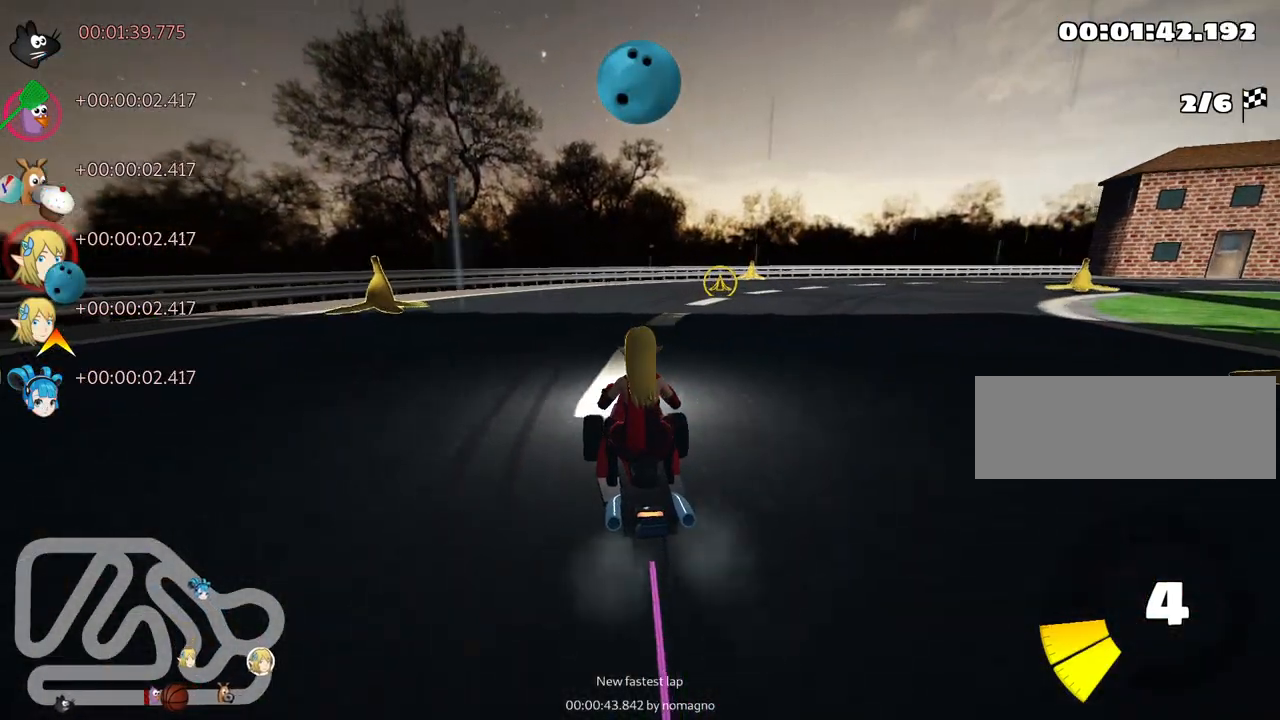
{"keys": ["right", "skid", "up"], "events": [[17, "right", "down"], [17, "skid", "down"], [150, "nitro", "up"]]}
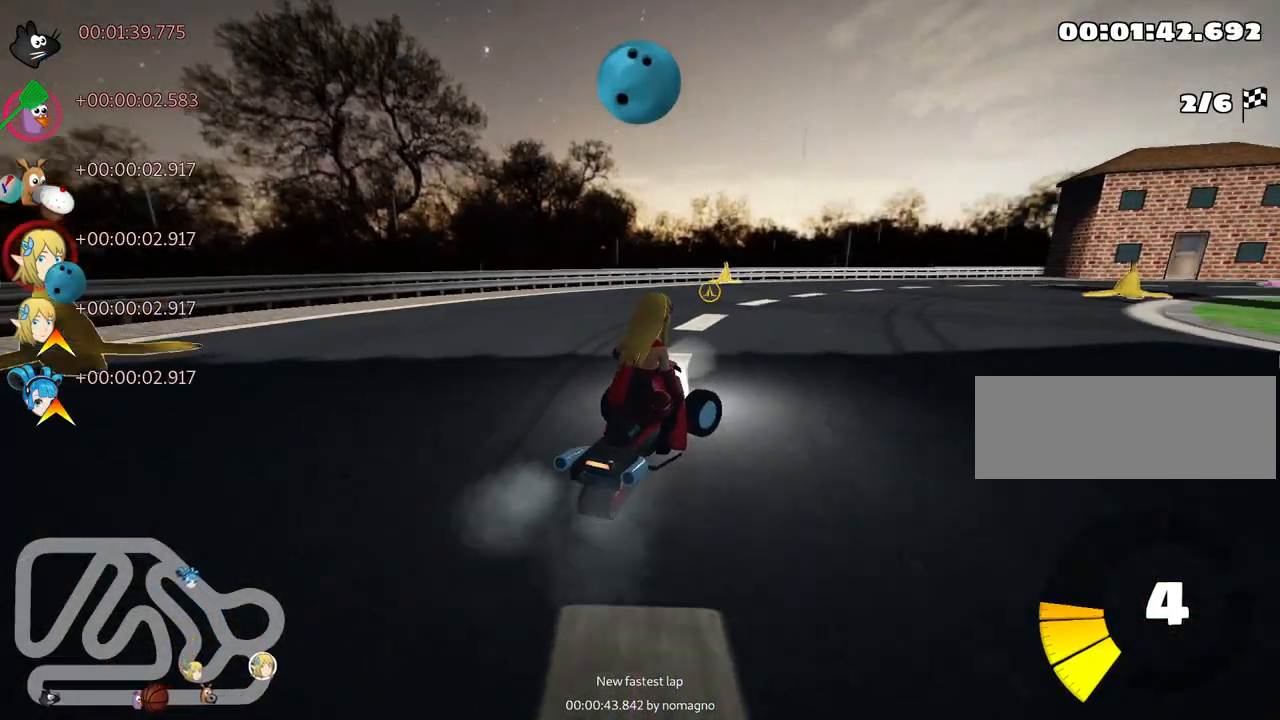
{"keys": ["left", "skid", "up"], "events": [[184, "left", "down"], [200, "right", "up"], [250, "nitro", "down"], [450, "nitro", "up"]]}
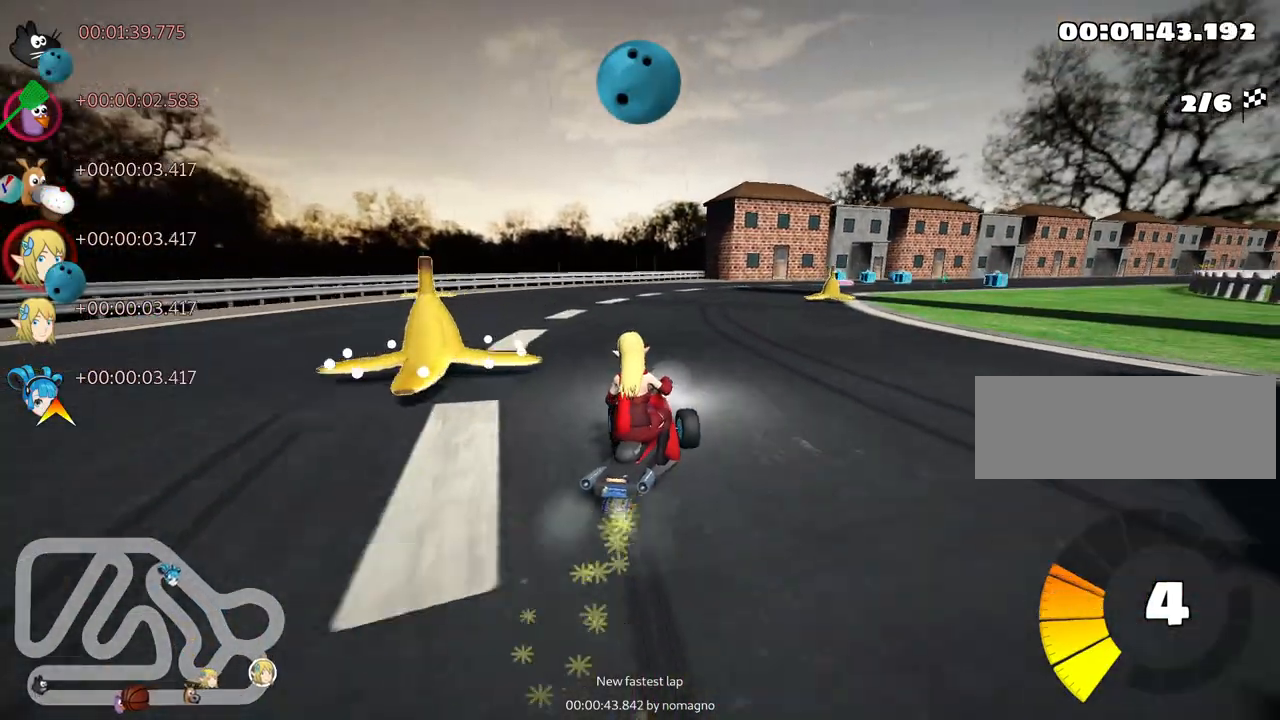
{"keys": ["right", "skid", "up"], "events": [[67, "right", "down"], [84, "left", "up"], [200, "left", "down"], [217, "right", "up"], [417, "right", "down"], [434, "left", "up"]]}
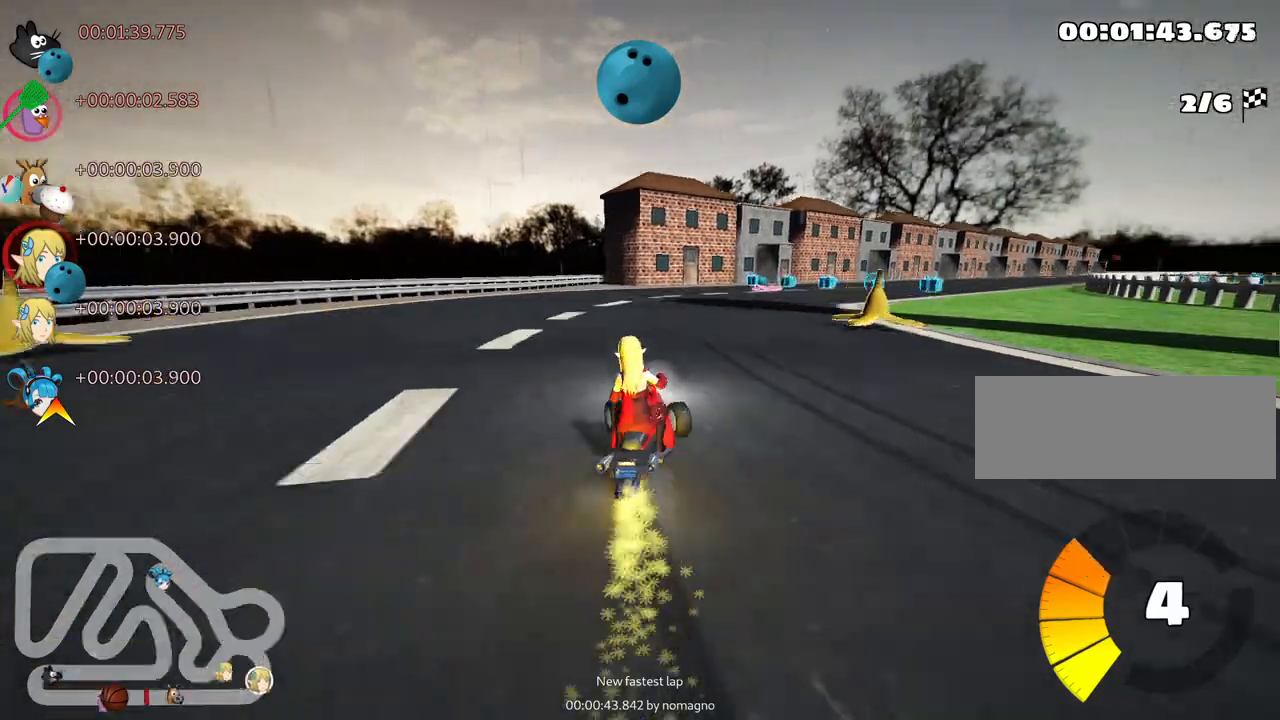
{"keys": ["right", "skid", "up"], "events": [[150, "left", "down"], [150, "right", "up"], [300, "left", "up"], [334, "right", "down"]]}